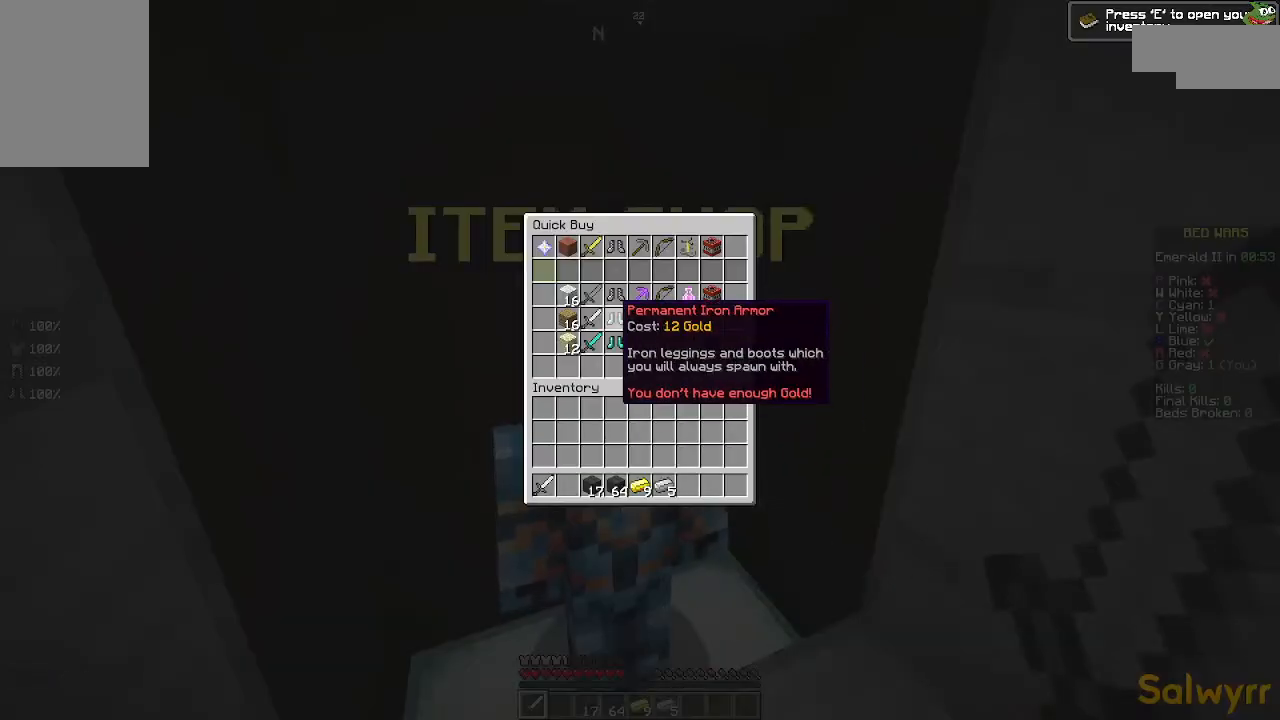
Gameplay with keyboard and mouse; each line is a JSON object with the keys and mouse buttons held at the frame after it. "events" lists presses ("down") and releases ("up") of "a", "d", "s", "space", "w", "mouse_left" and "mouse_right" between this image and that frame as [ms after this image, input, new state], when the widget could be followed in between. "mouse_left", "mouse_right" = the "left", "right" buttons of the "mouse" list. No other keys are recorded. Fast repeated clicks can show as one long hold. Mouse movement is not recorded.
{"keys": [], "mouse": [], "events": []}
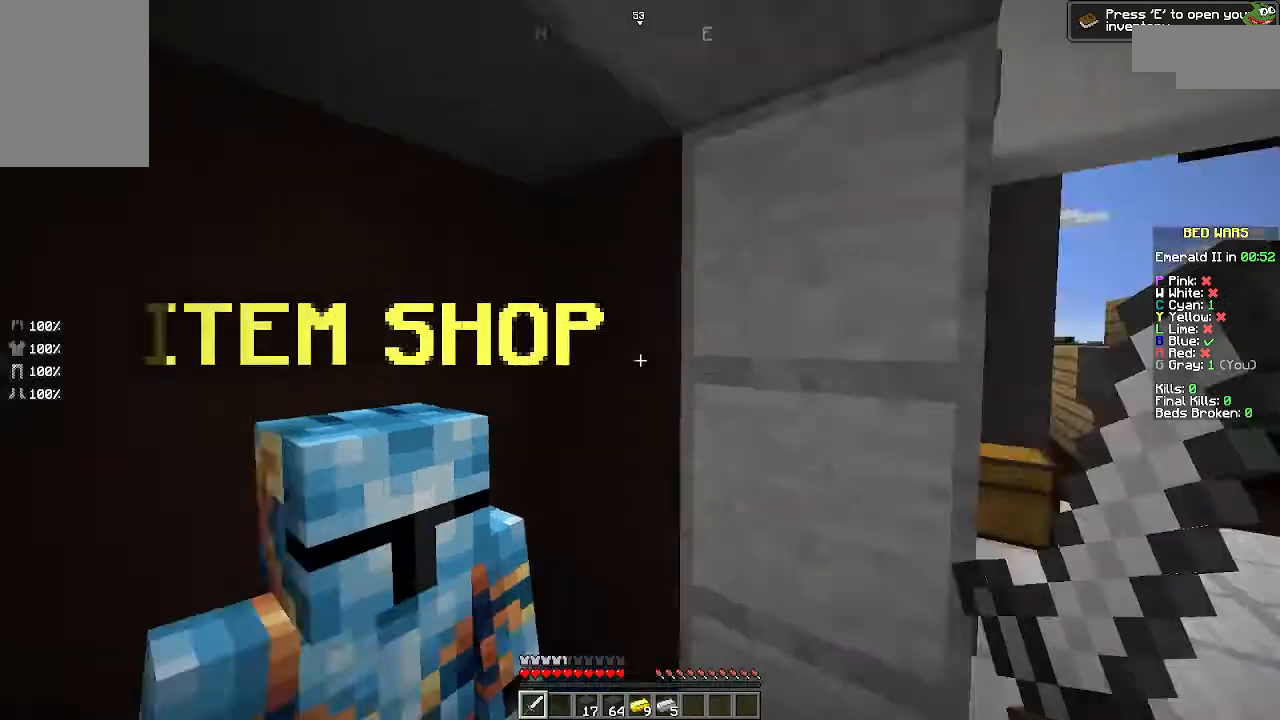
{"keys": ["d"], "mouse": [], "events": [[200, "d", "down"]]}
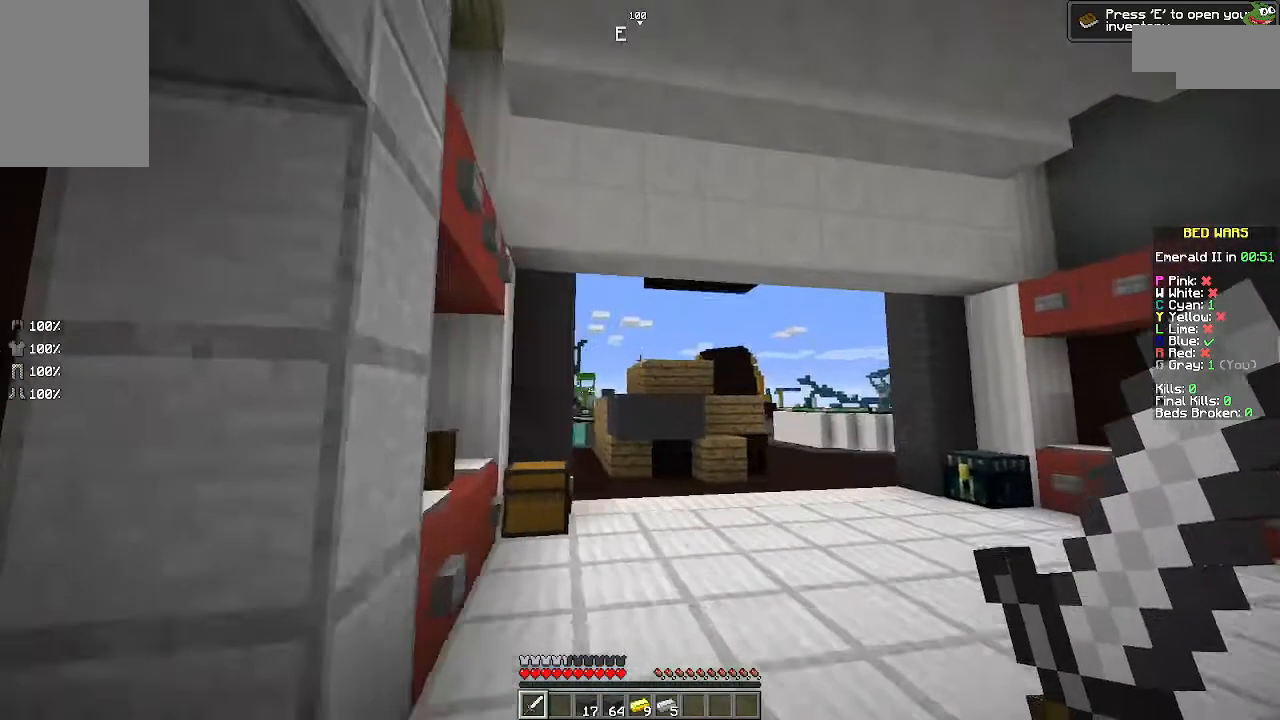
{"keys": ["d"], "mouse": [], "events": [[233, "d", "up"], [500, "d", "down"]]}
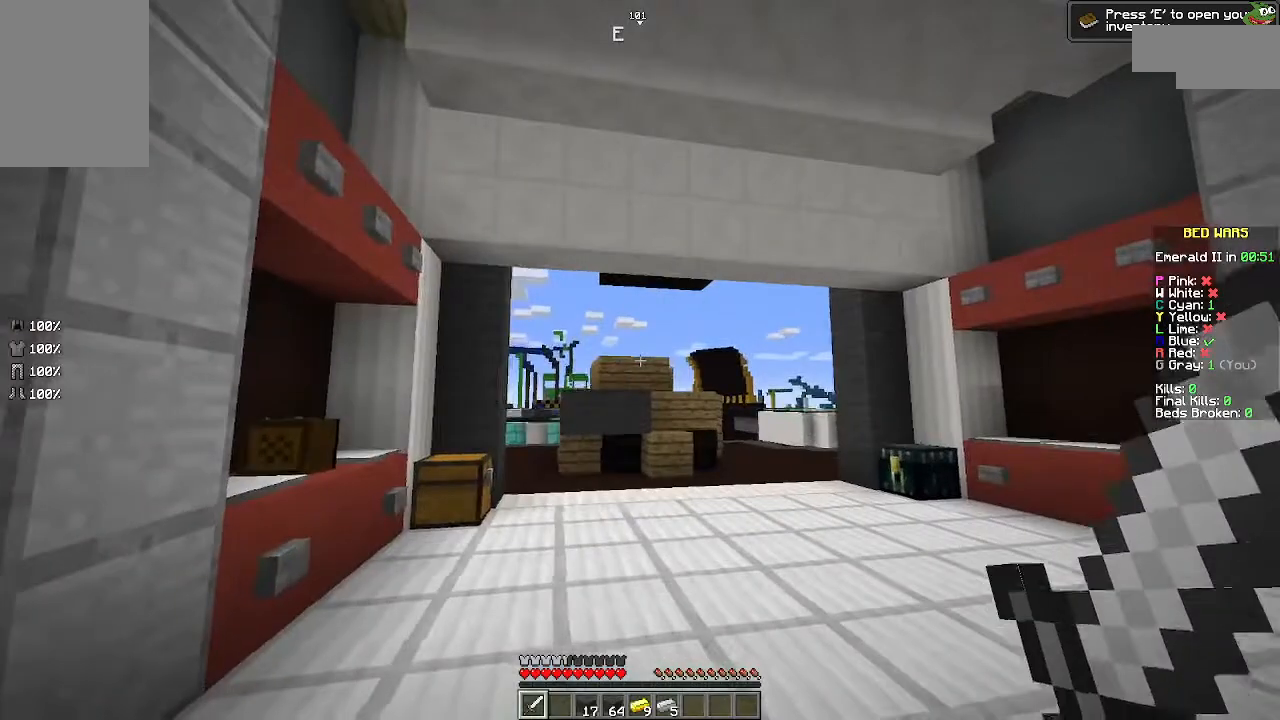
{"keys": ["d"], "mouse": [], "events": []}
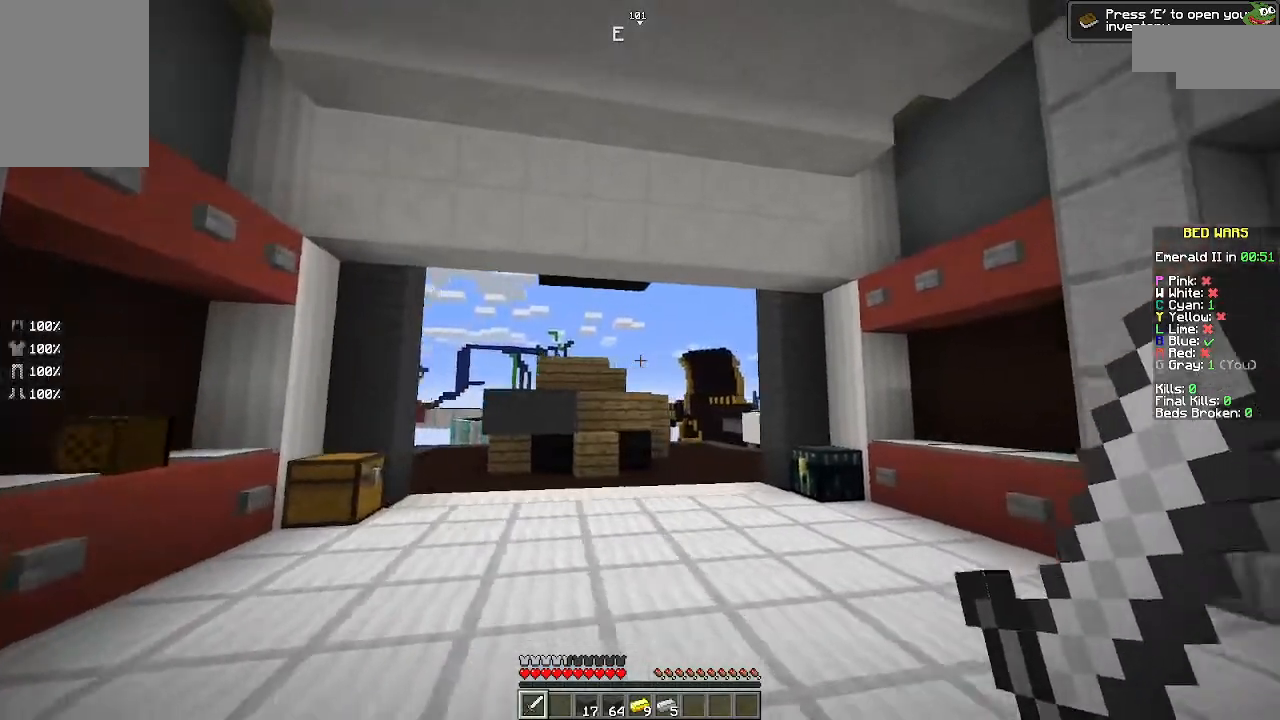
{"keys": ["s"], "mouse": [], "events": [[33, "s", "down"], [433, "d", "up"]]}
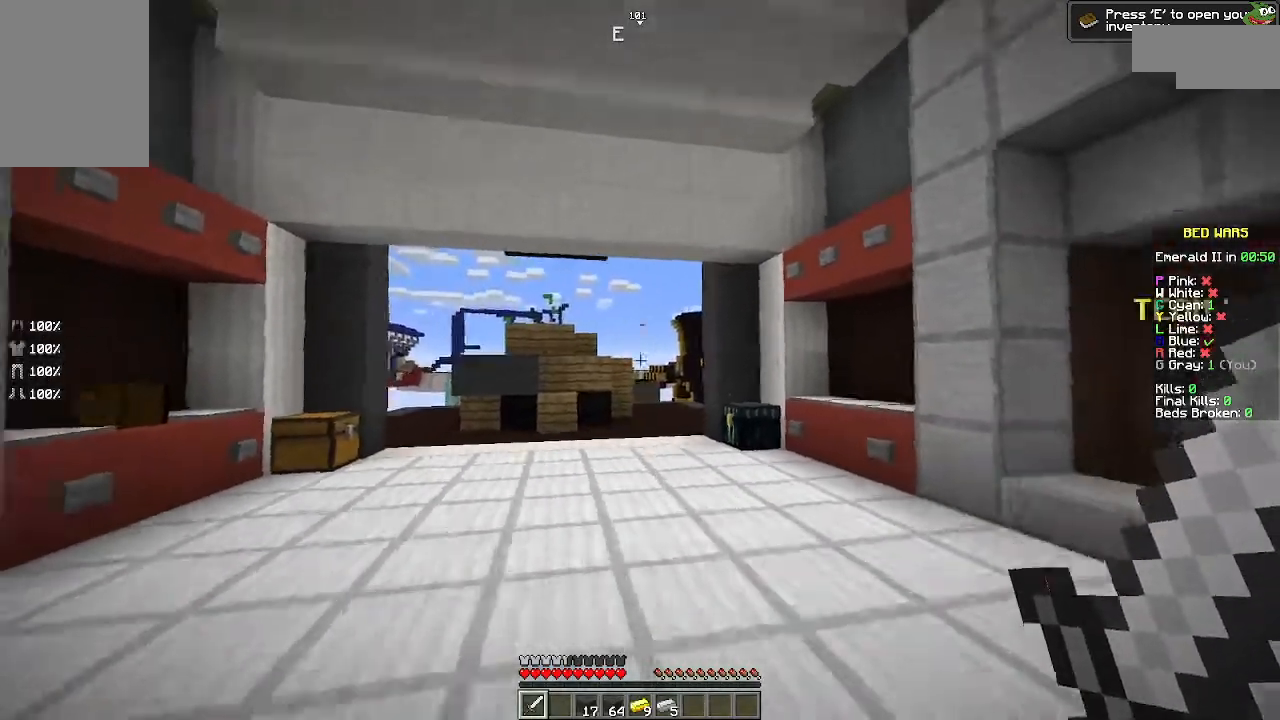
{"keys": ["s"], "mouse": [], "events": [[133, "d", "down"], [233, "d", "up"]]}
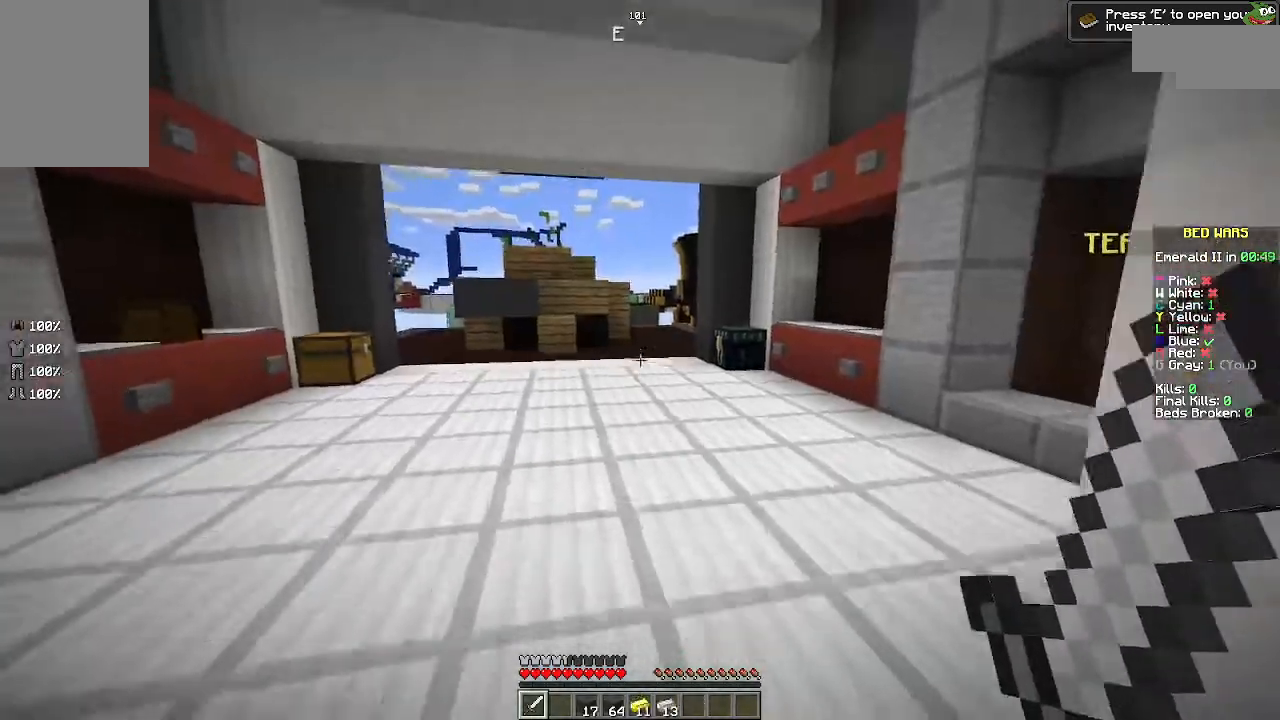
{"keys": ["s"], "mouse": [], "events": []}
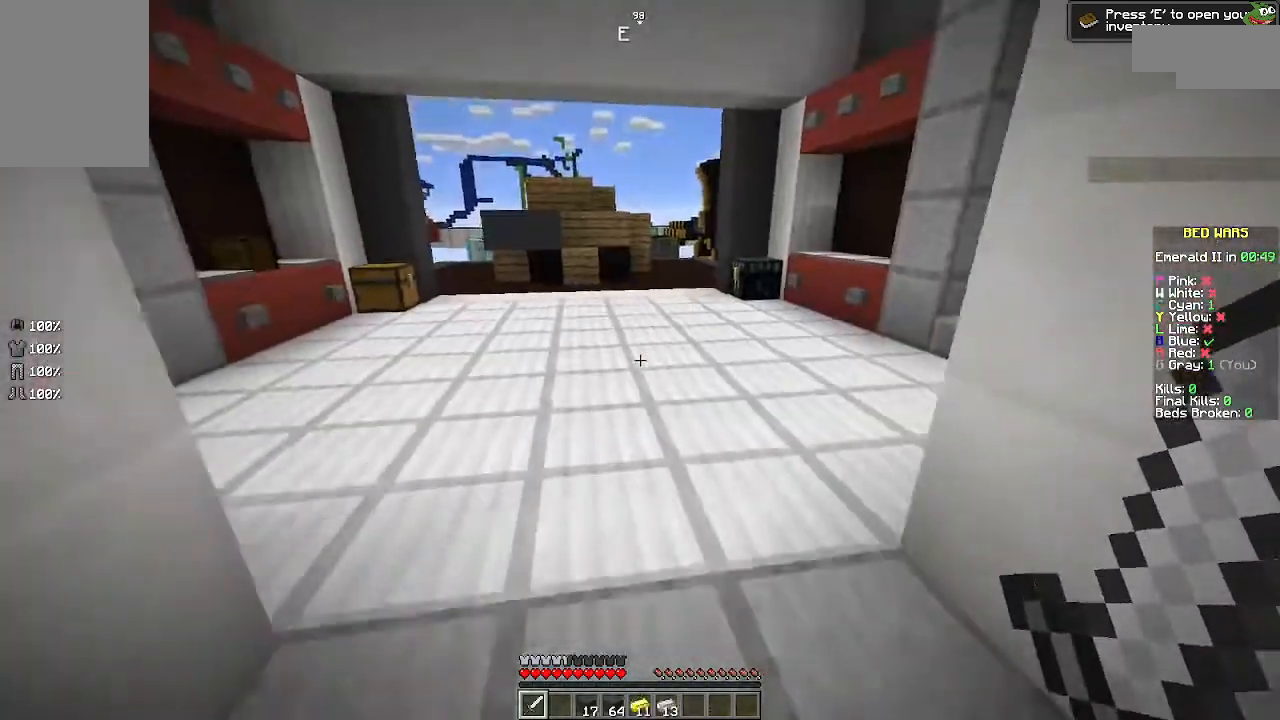
{"keys": [], "mouse": [], "events": [[400, "s", "up"]]}
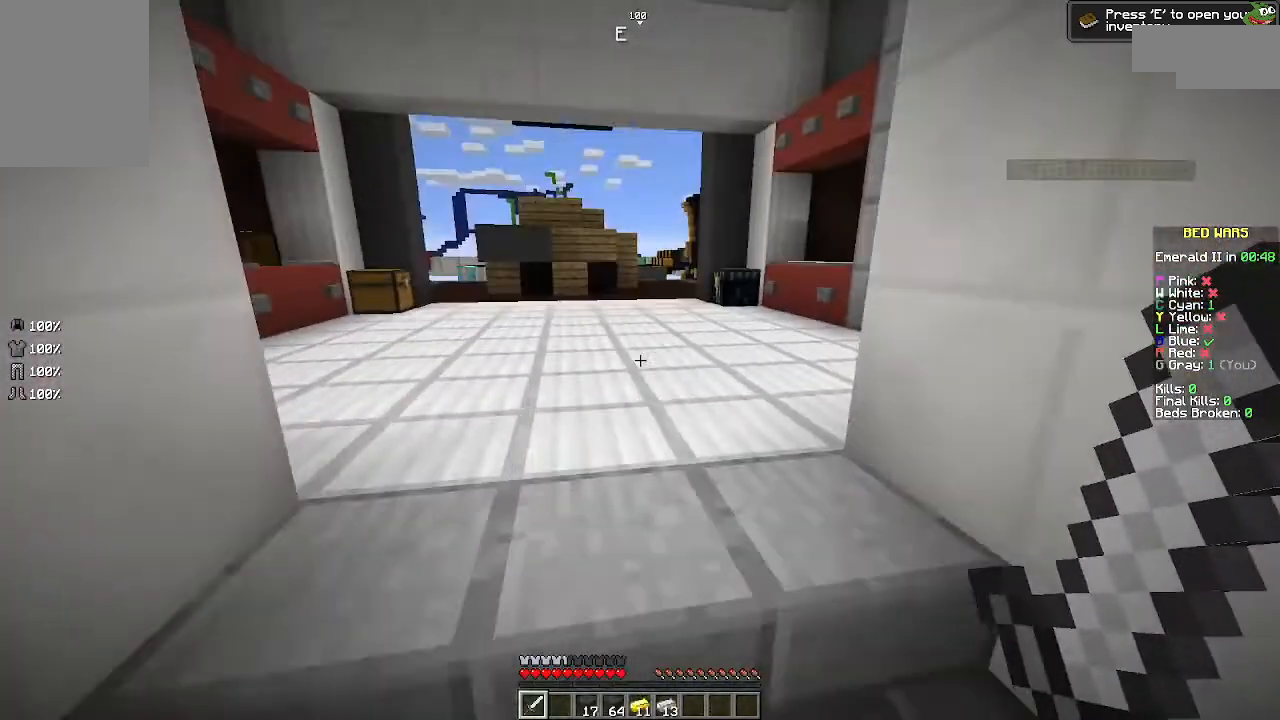
{"keys": ["w"], "mouse": [], "events": [[500, "w", "down"]]}
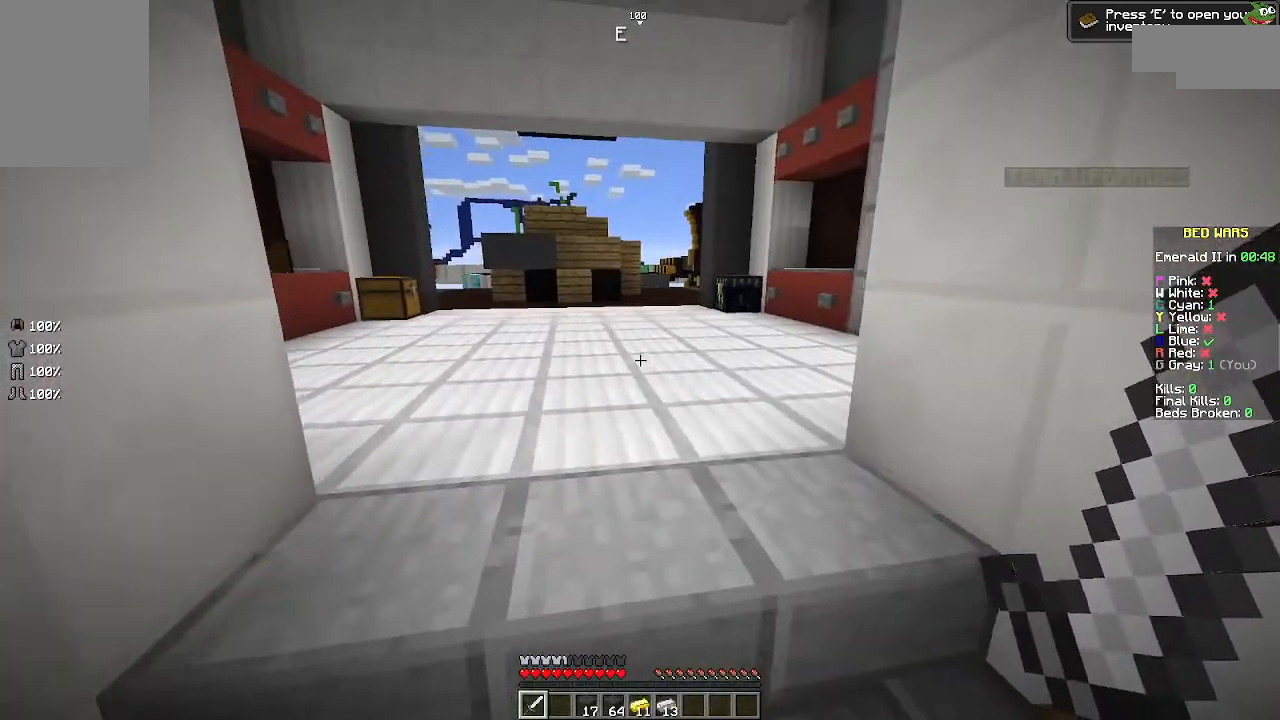
{"keys": ["space", "w"], "mouse": [], "events": [[433, "space", "down"]]}
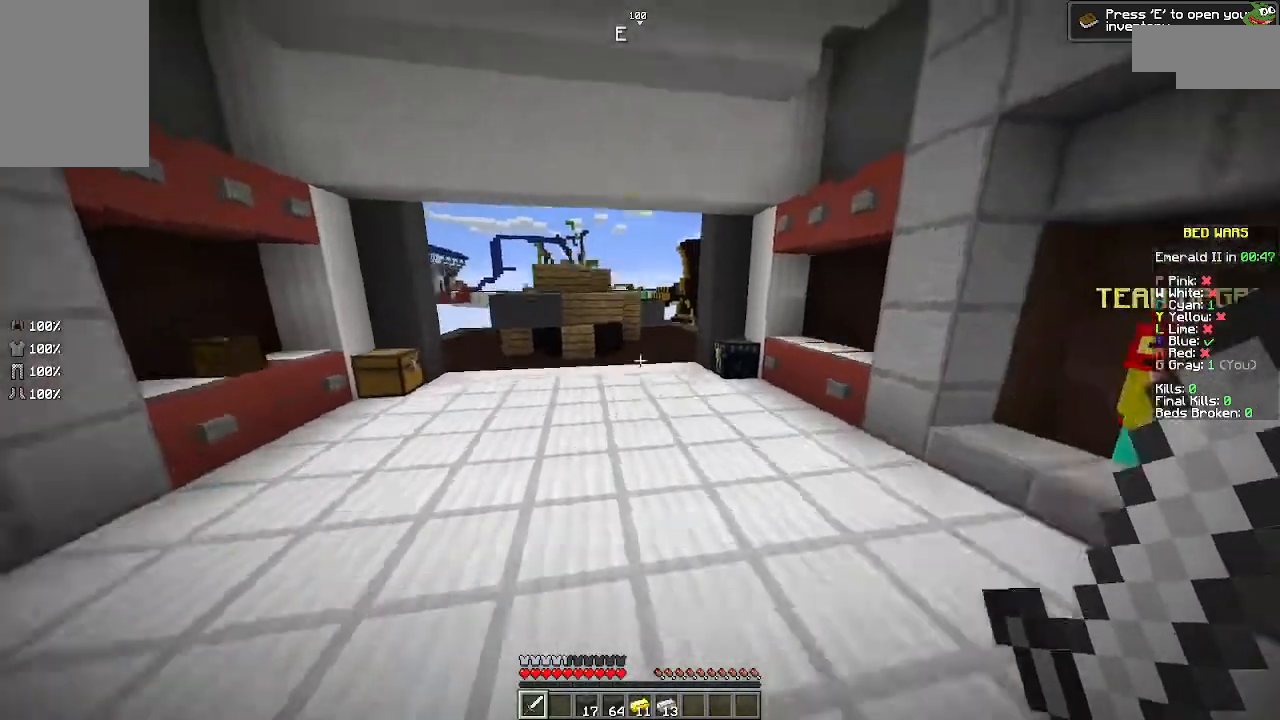
{"keys": ["w"], "mouse": [], "events": [[33, "space", "up"]]}
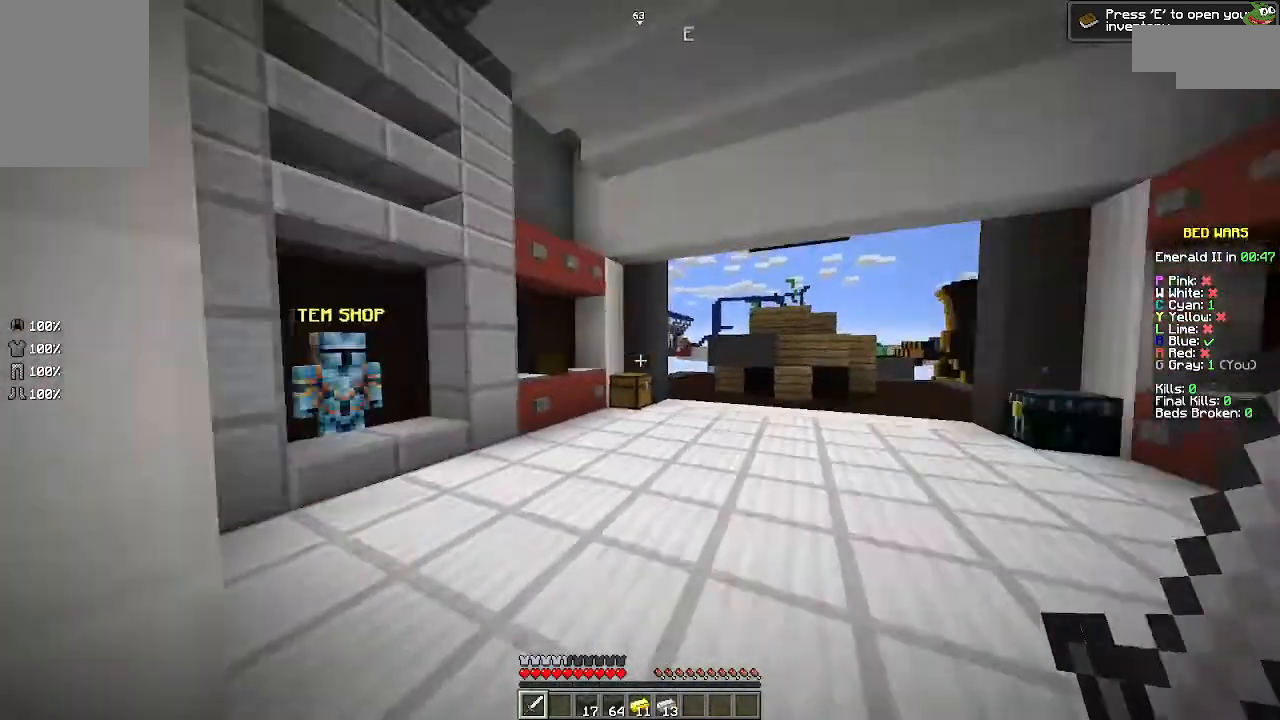
{"keys": ["w"], "mouse": ["right"], "events": [[200, "mouse_right", "down"]]}
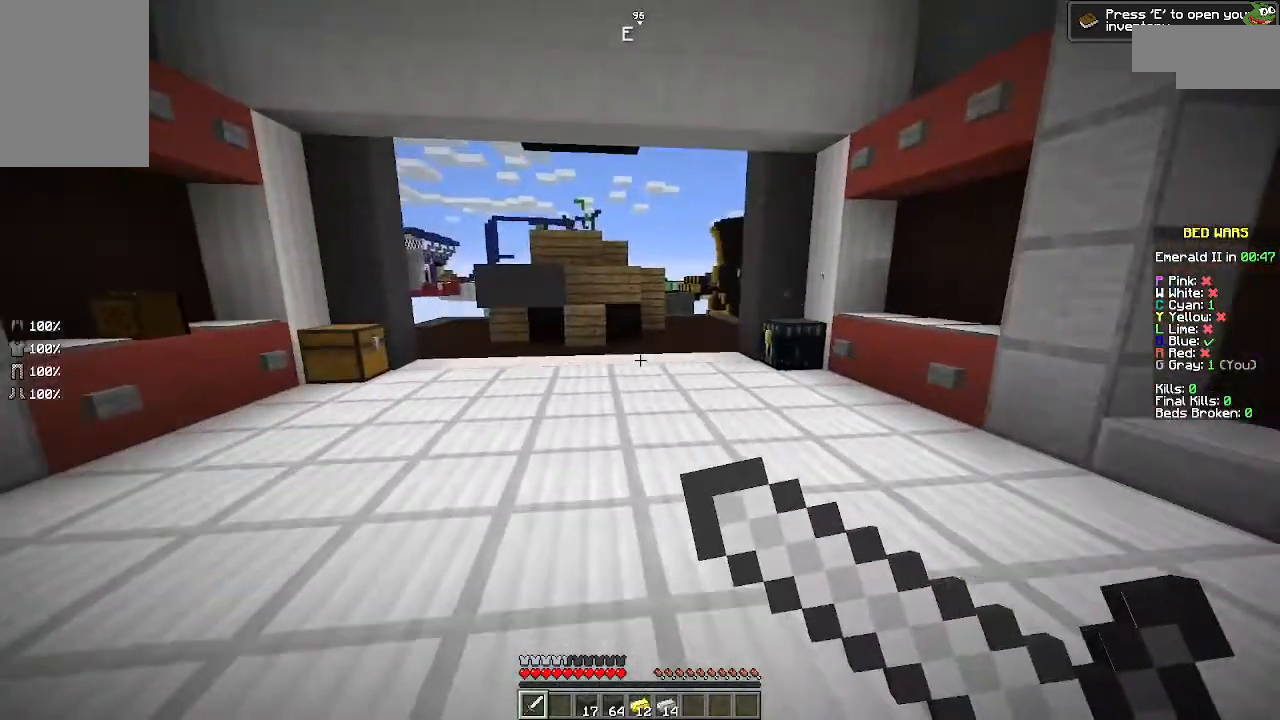
{"keys": ["w"], "mouse": [], "events": [[133, "mouse_right", "up"]]}
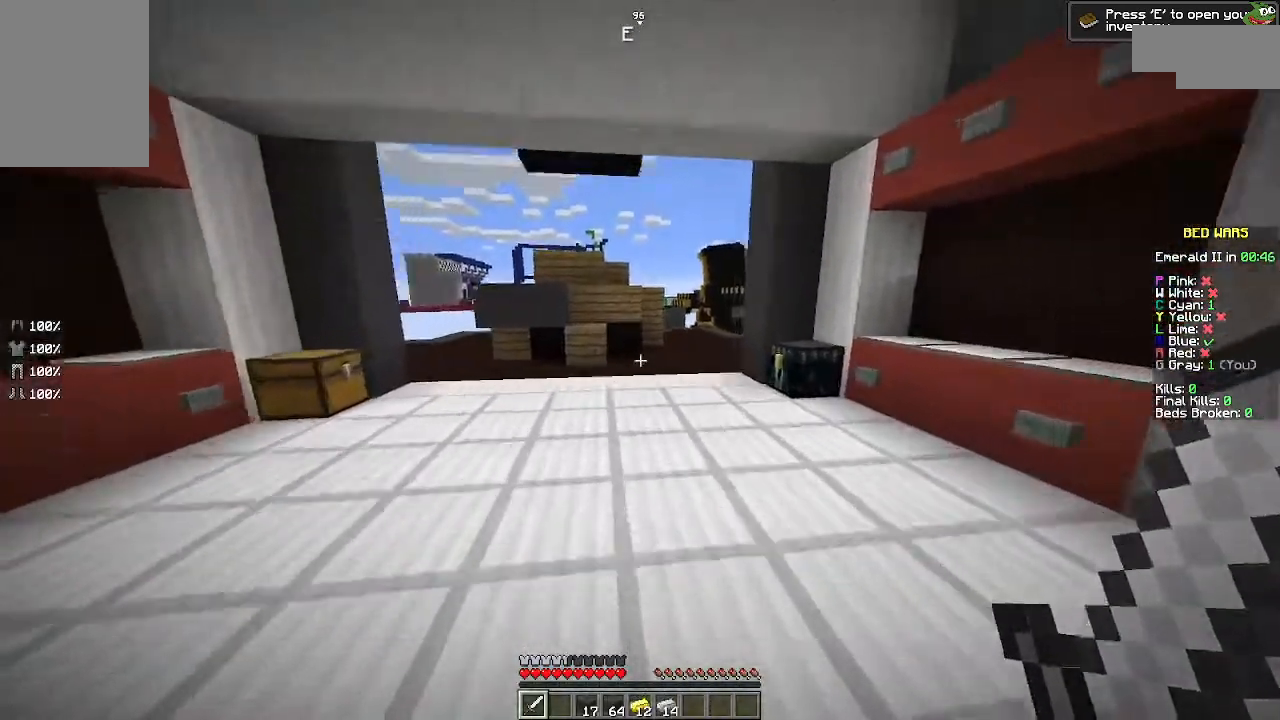
{"keys": ["w"], "mouse": [], "events": [[200, "space", "down"], [333, "space", "up"]]}
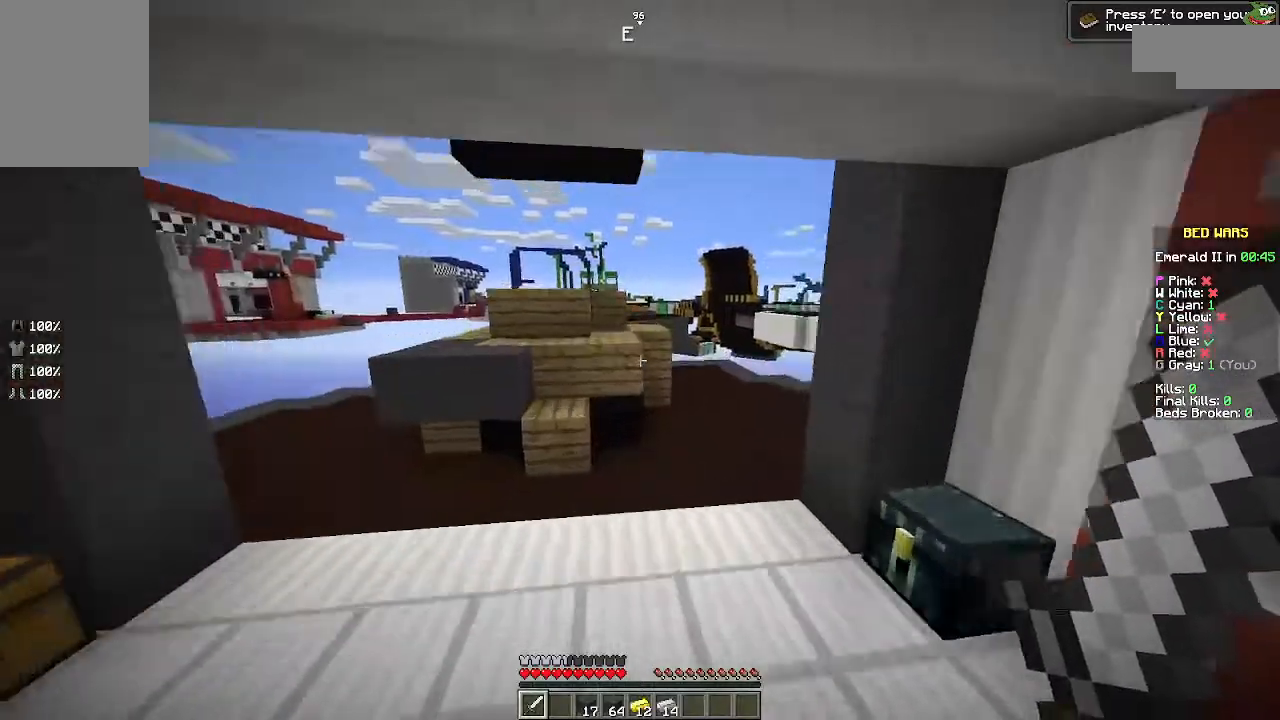
{"keys": ["w"], "mouse": [], "events": []}
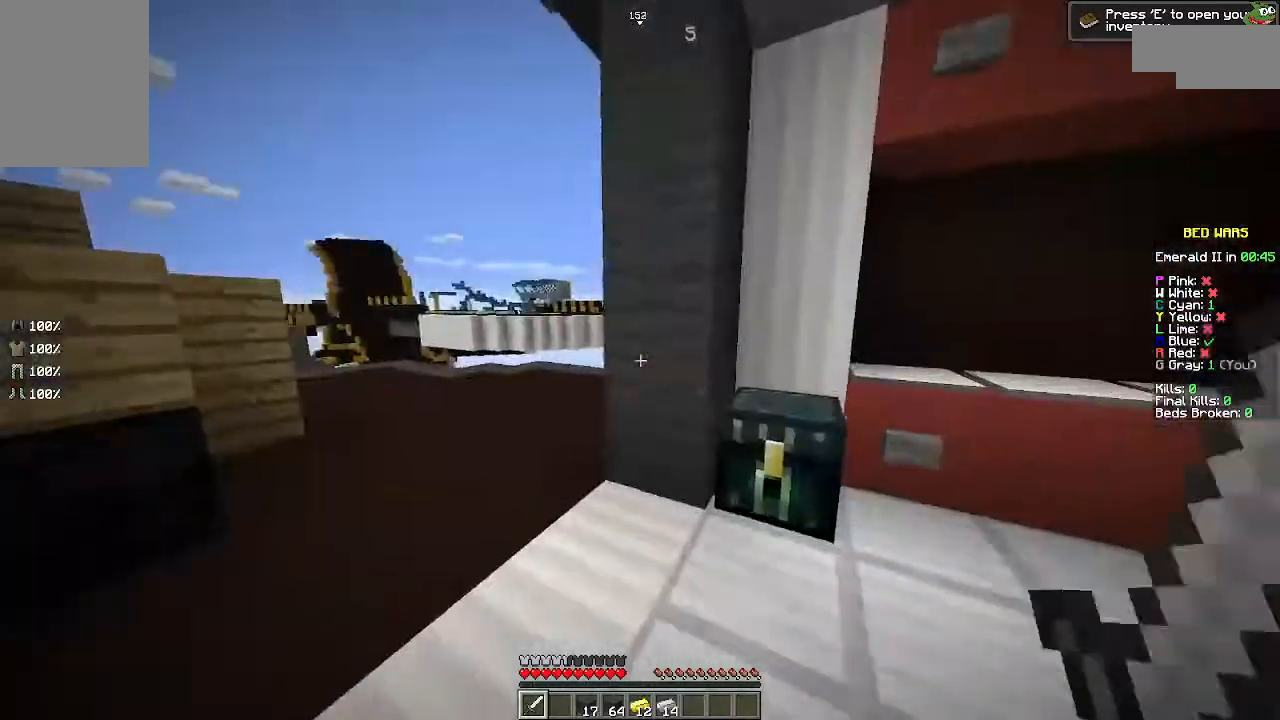
{"keys": ["w"], "mouse": [], "events": []}
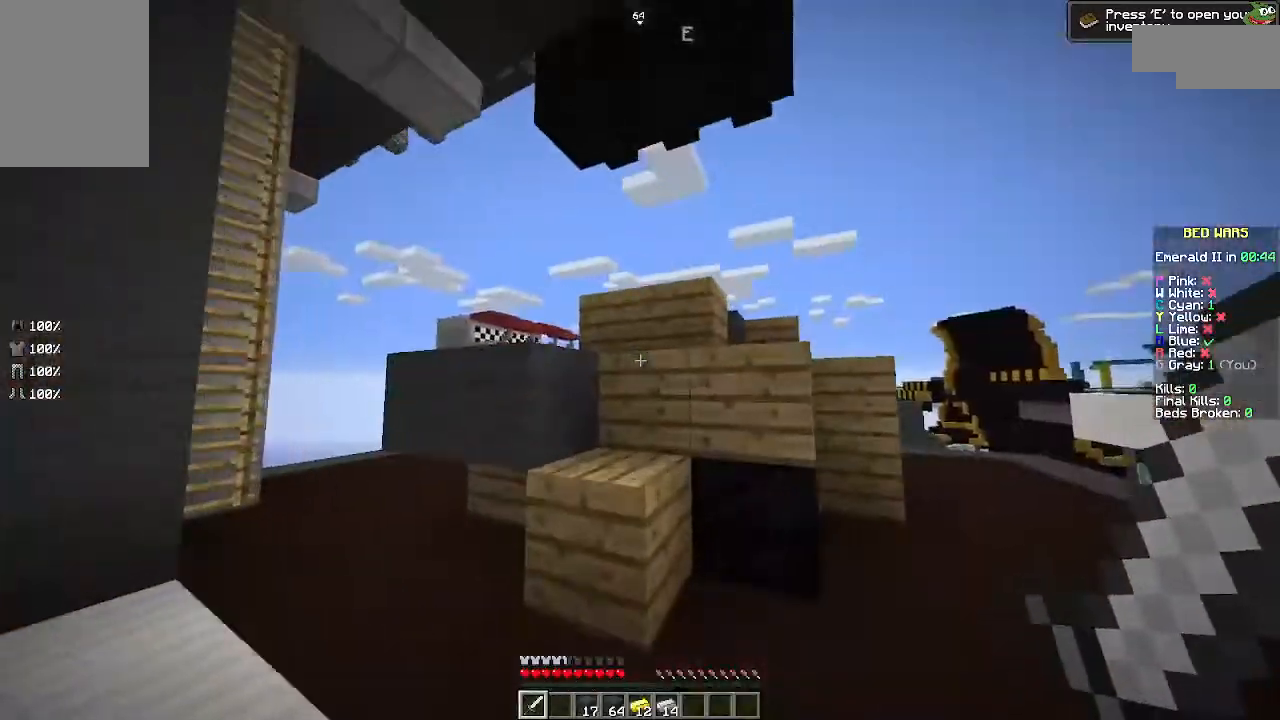
{"keys": ["w"], "mouse": [], "events": [[200, "d", "down"], [333, "d", "up"], [333, "space", "down"], [400, "space", "up"]]}
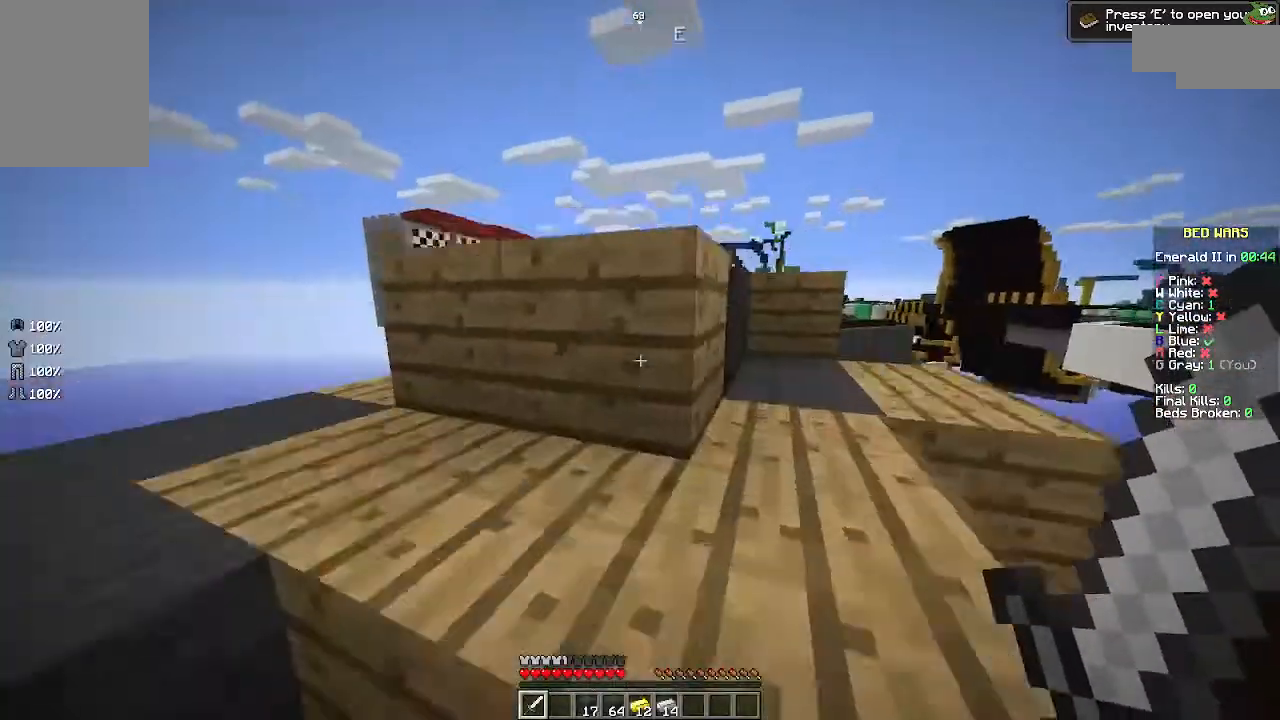
{"keys": ["w"], "mouse": [], "events": [[100, "a", "down"], [333, "space", "down"], [433, "a", "up"], [433, "space", "up"]]}
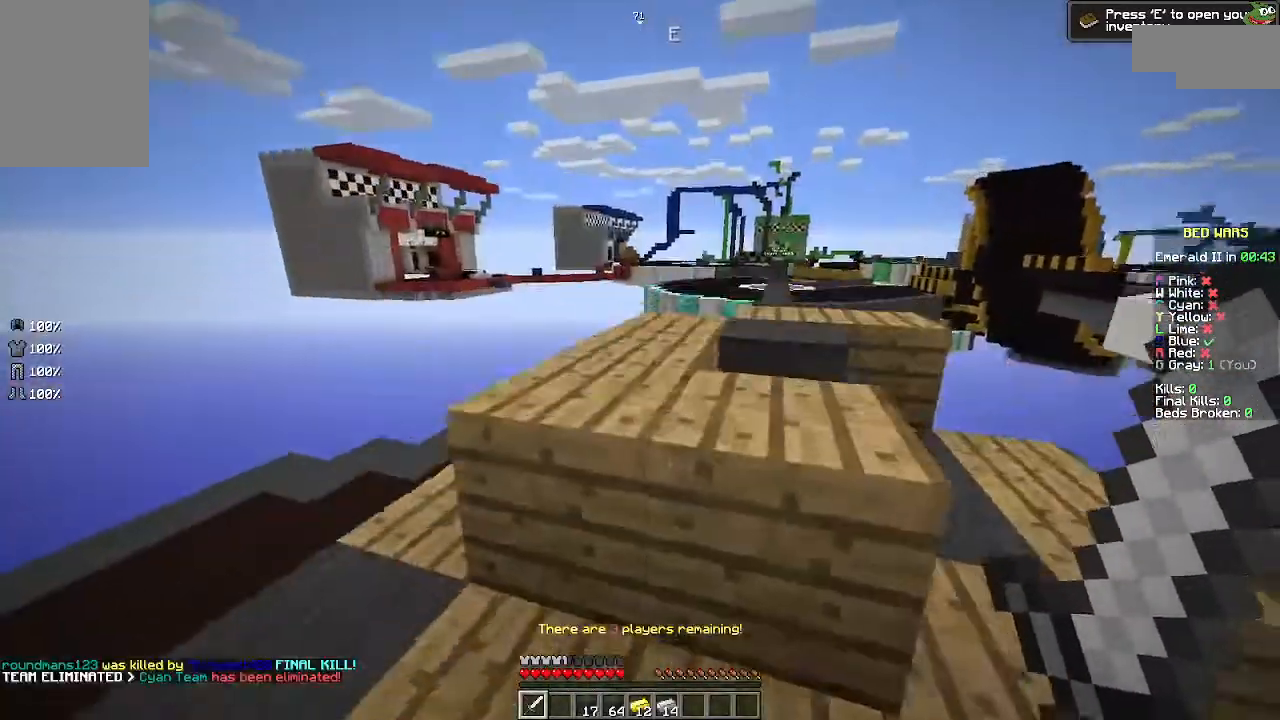
{"keys": [], "mouse": [], "events": [[200, "w", "up"]]}
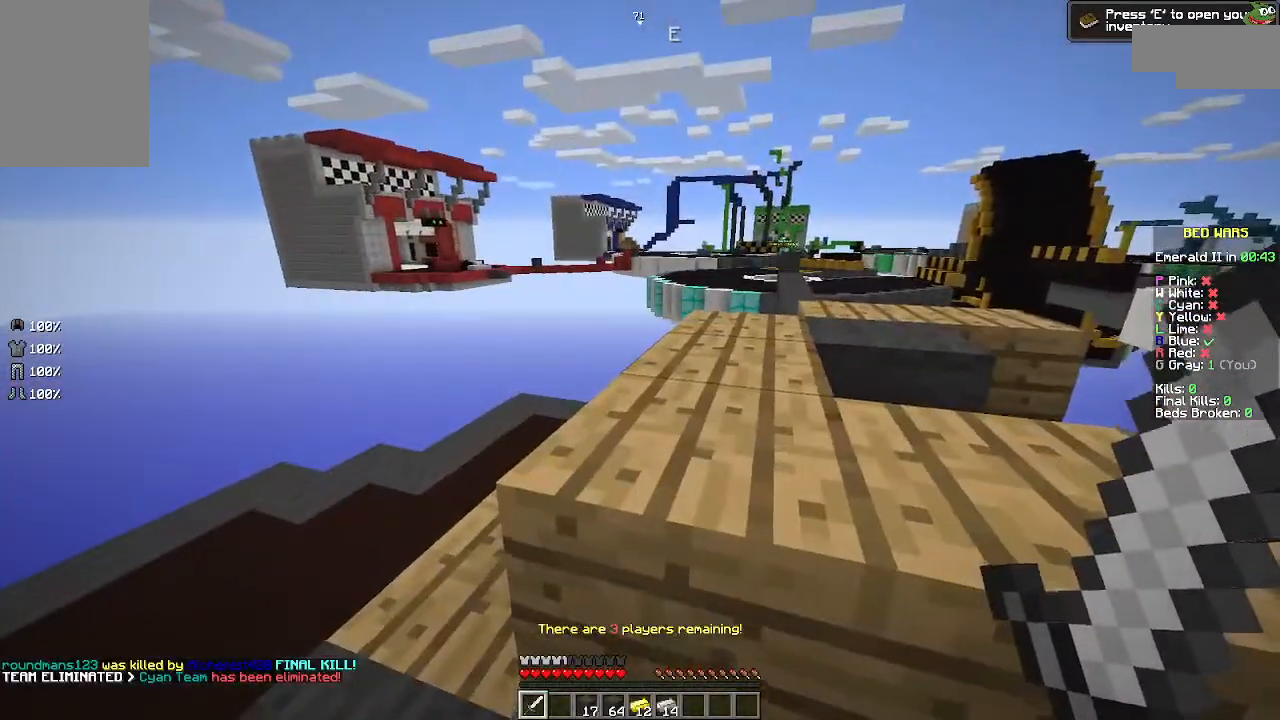
{"keys": [], "mouse": [], "events": []}
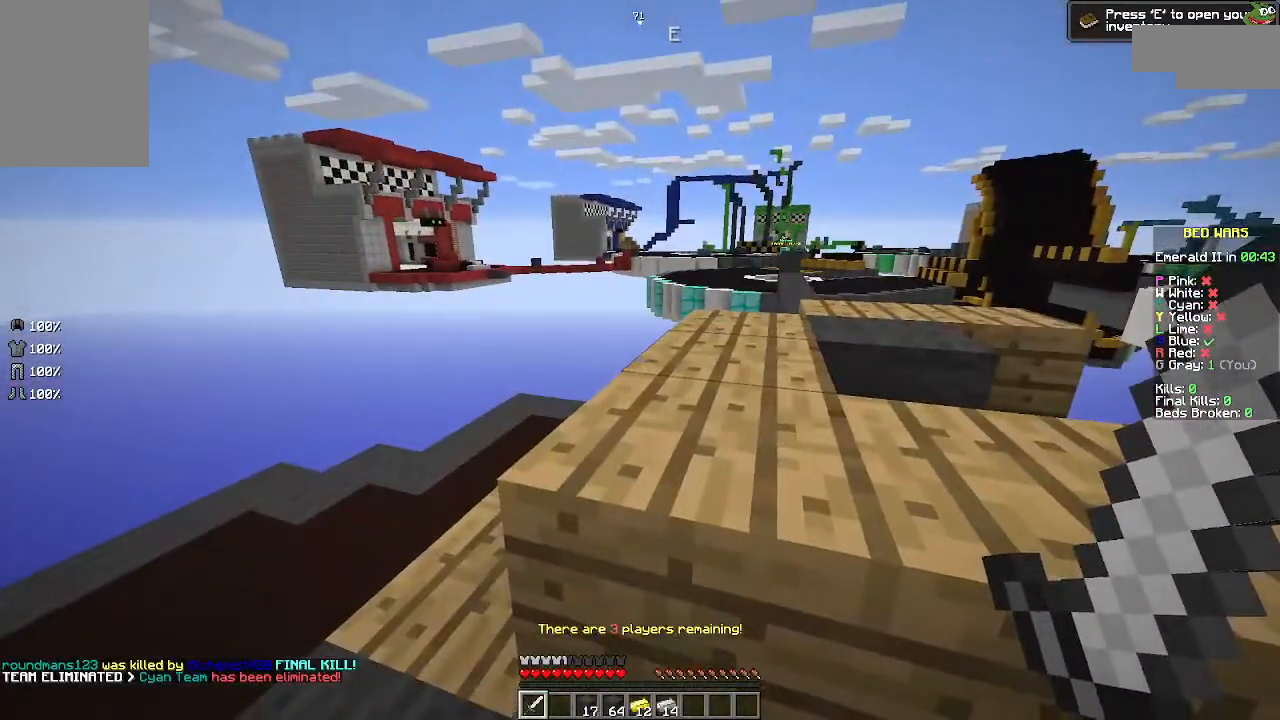
{"keys": [], "mouse": [], "events": []}
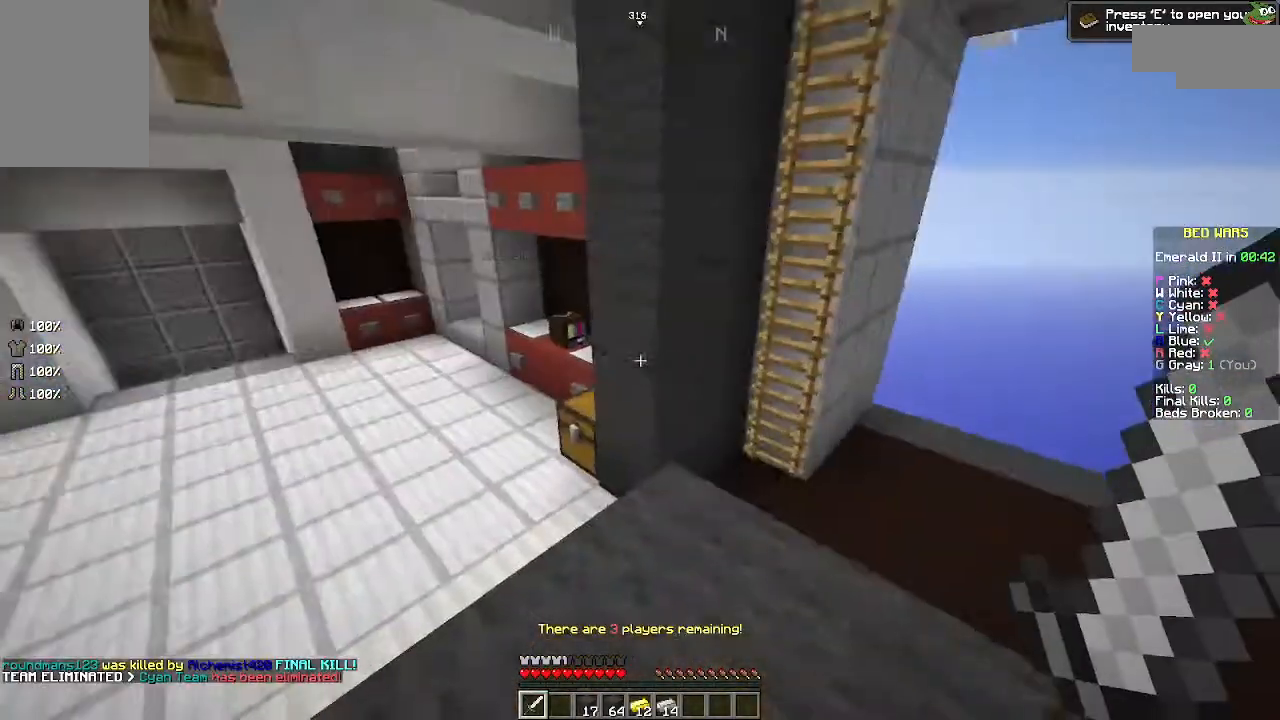
{"keys": ["space", "w"], "mouse": [], "events": [[100, "w", "down"], [433, "space", "down"]]}
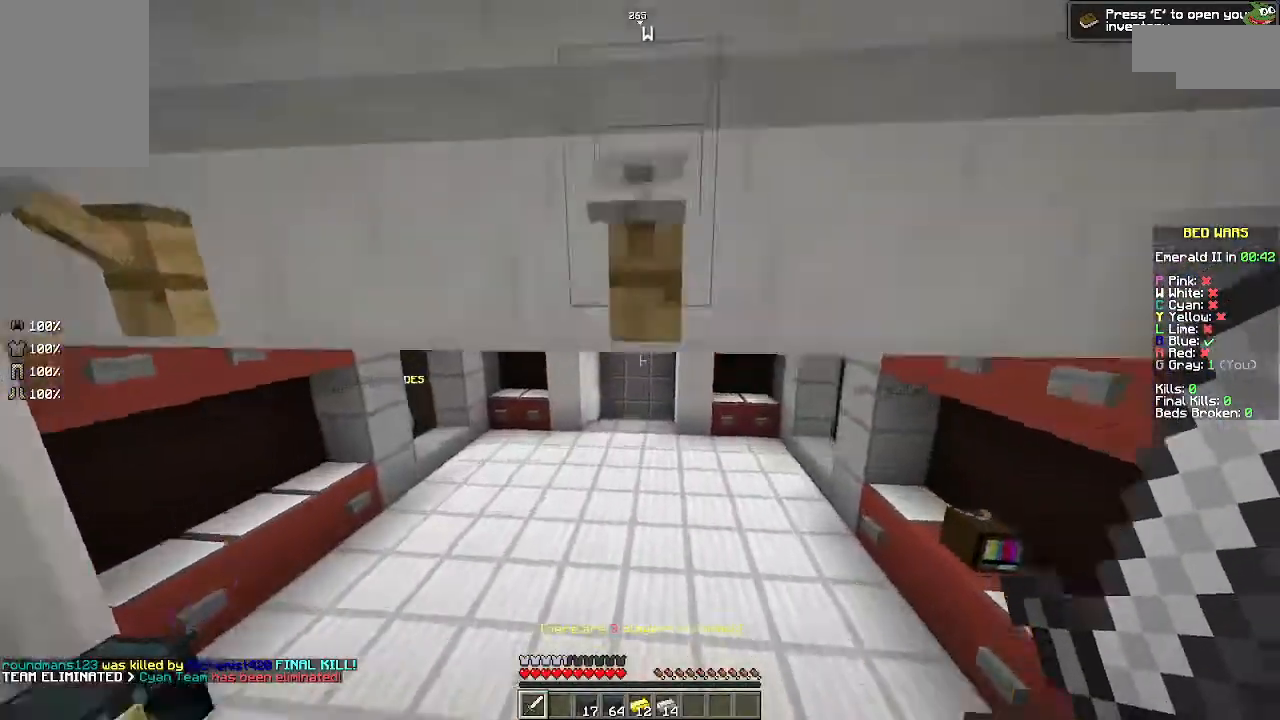
{"keys": ["w"], "mouse": [], "events": [[33, "space", "up"]]}
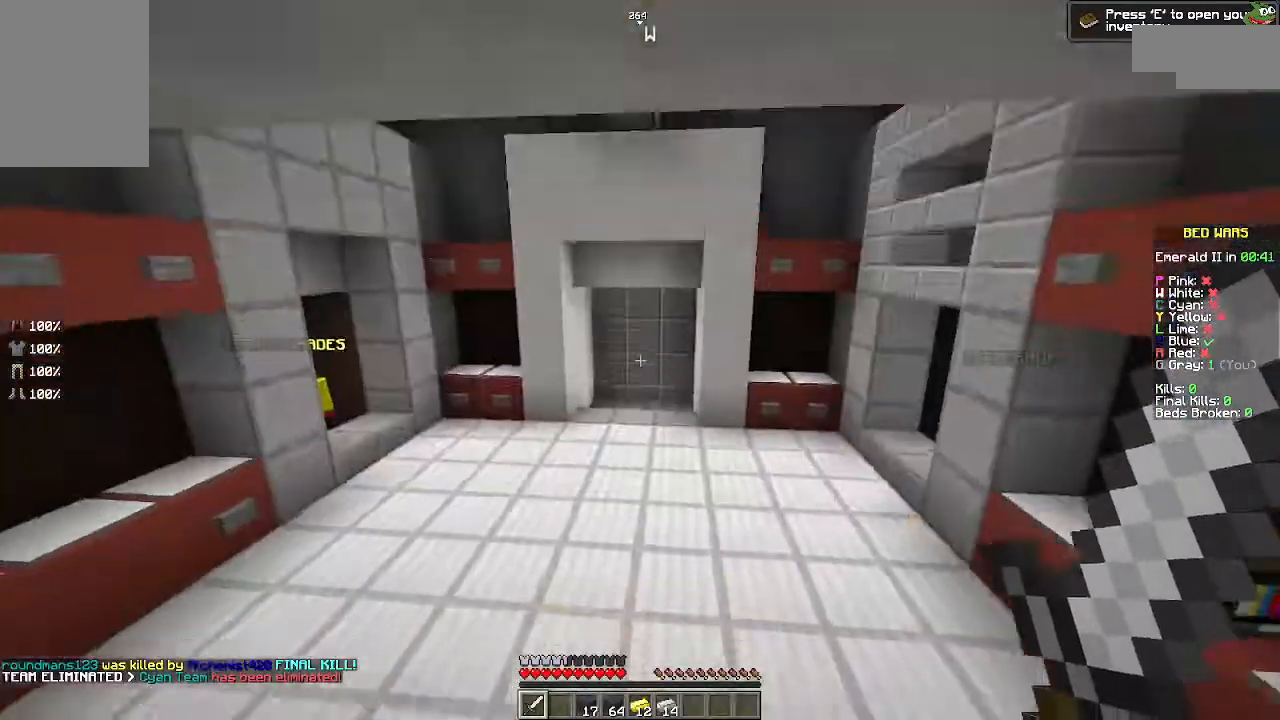
{"keys": ["w"], "mouse": [], "events": []}
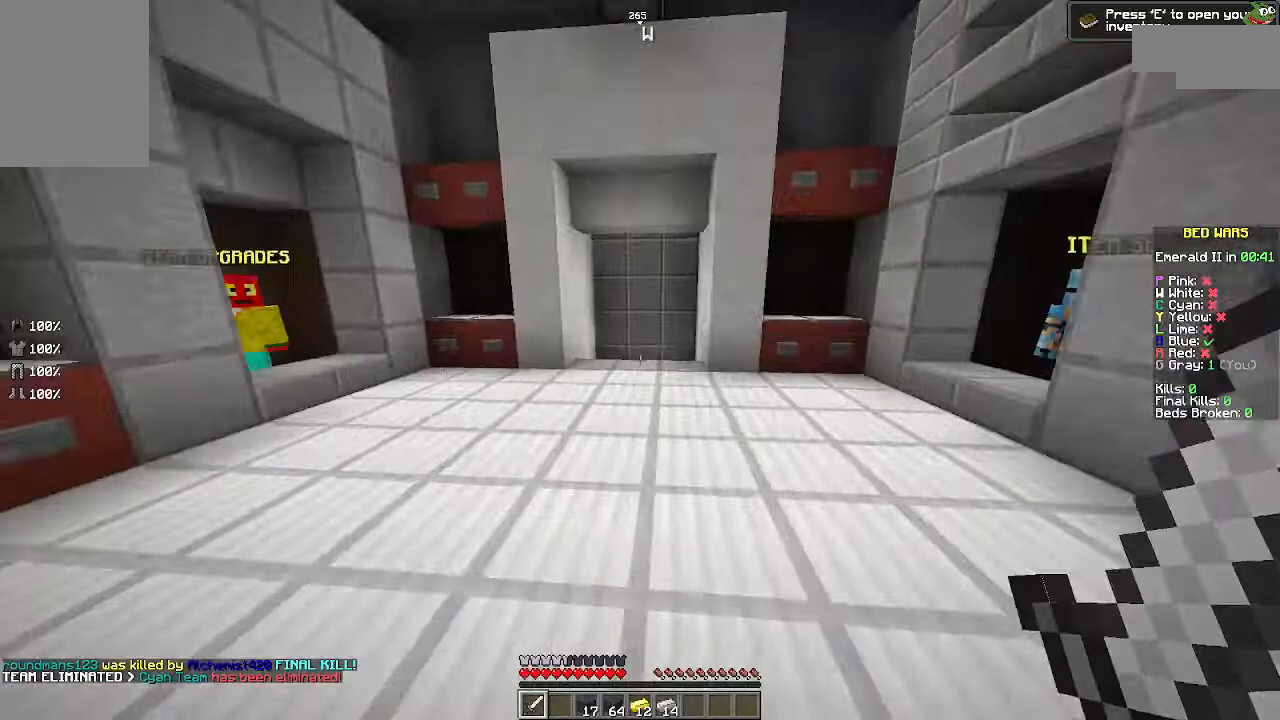
{"keys": ["w"], "mouse": [], "events": [[200, "space", "down"], [300, "space", "up"]]}
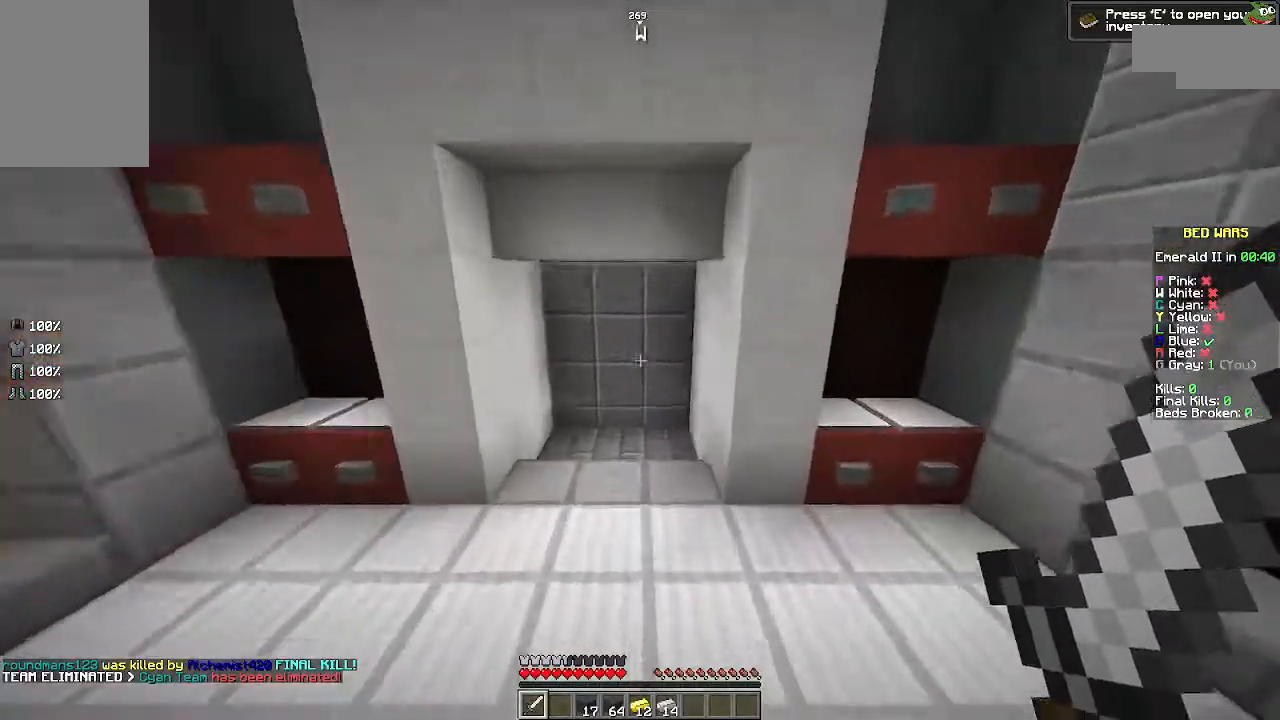
{"keys": ["w"], "mouse": [], "events": []}
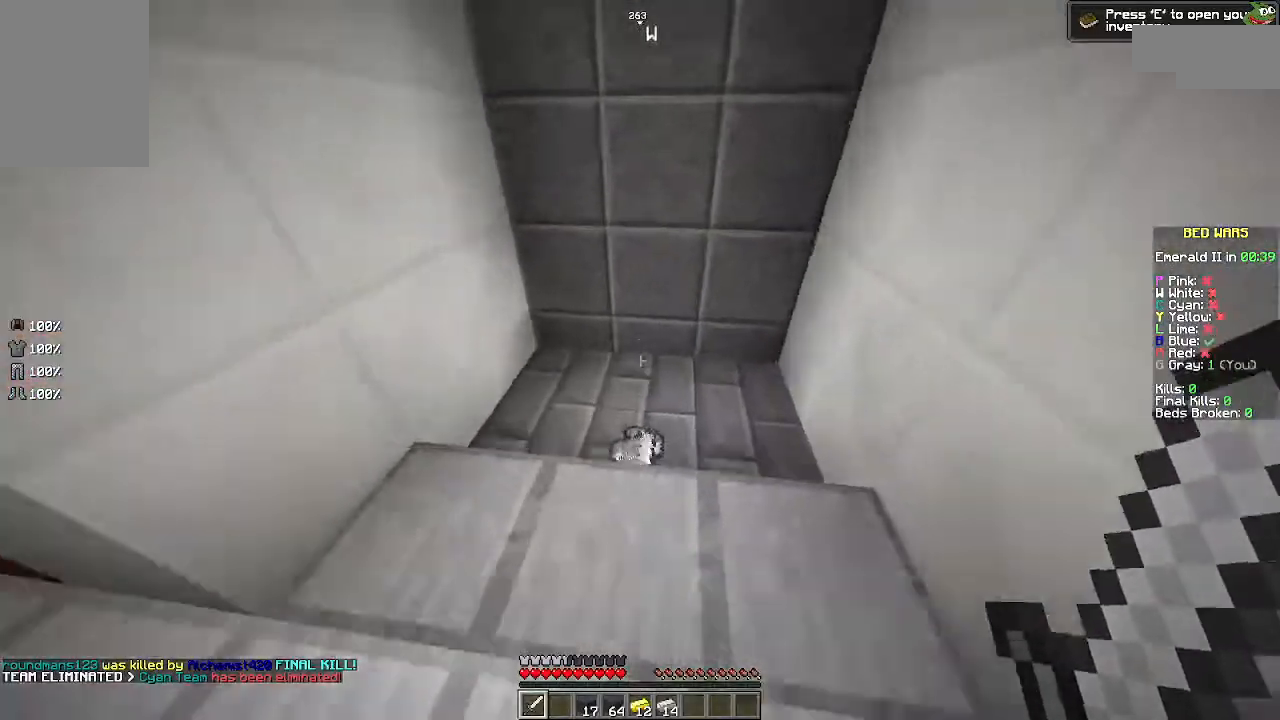
{"keys": ["d", "w"], "mouse": [], "events": [[500, "d", "down"]]}
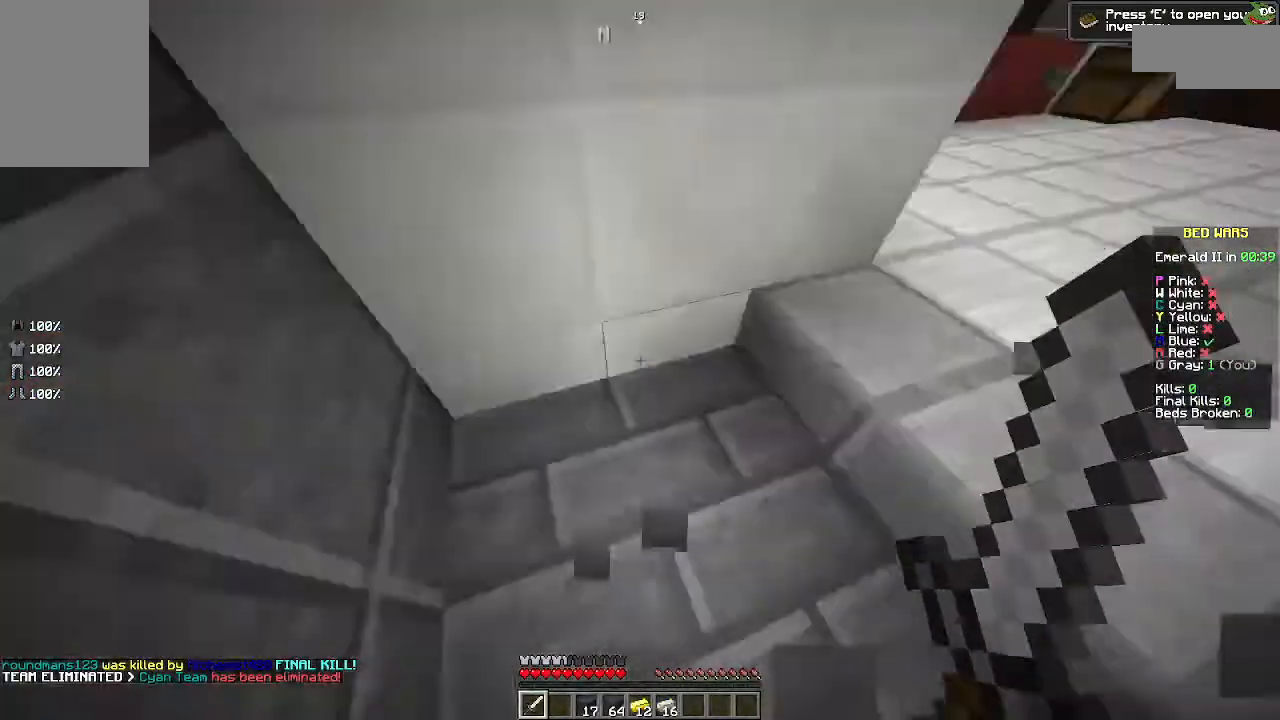
{"keys": ["d", "w"], "mouse": [], "events": []}
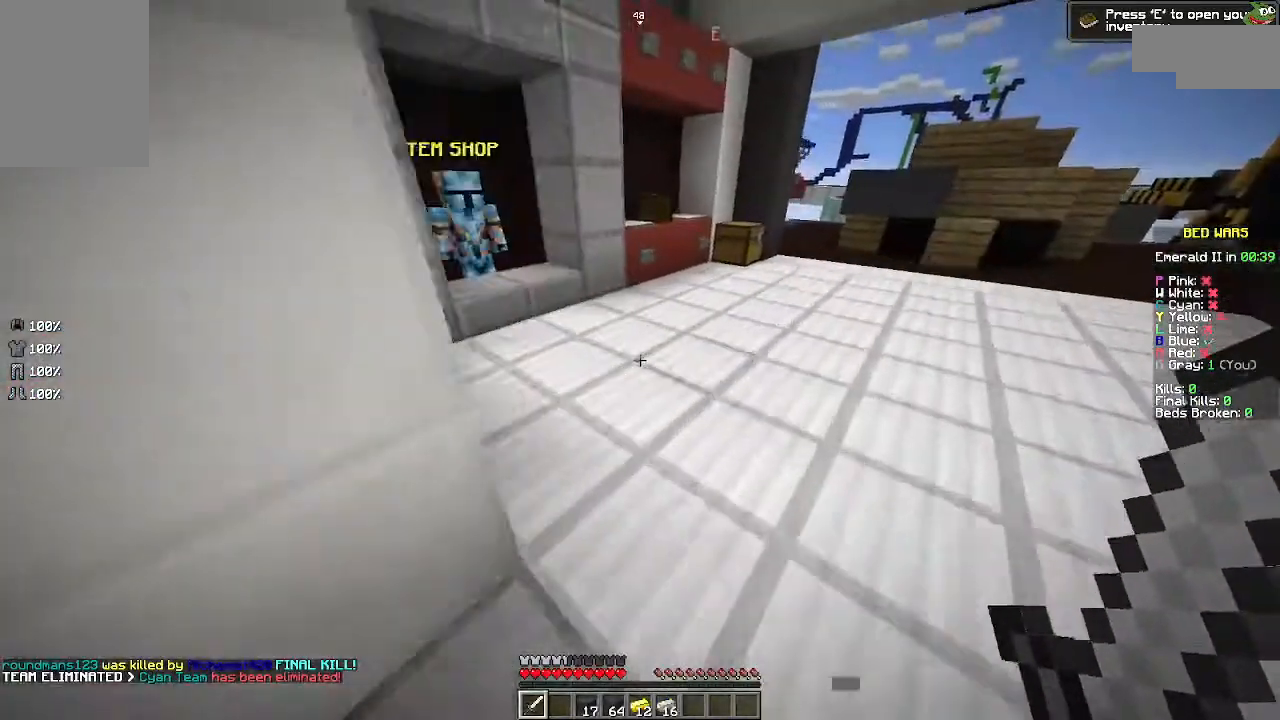
{"keys": ["w"], "mouse": [], "events": [[133, "d", "up"]]}
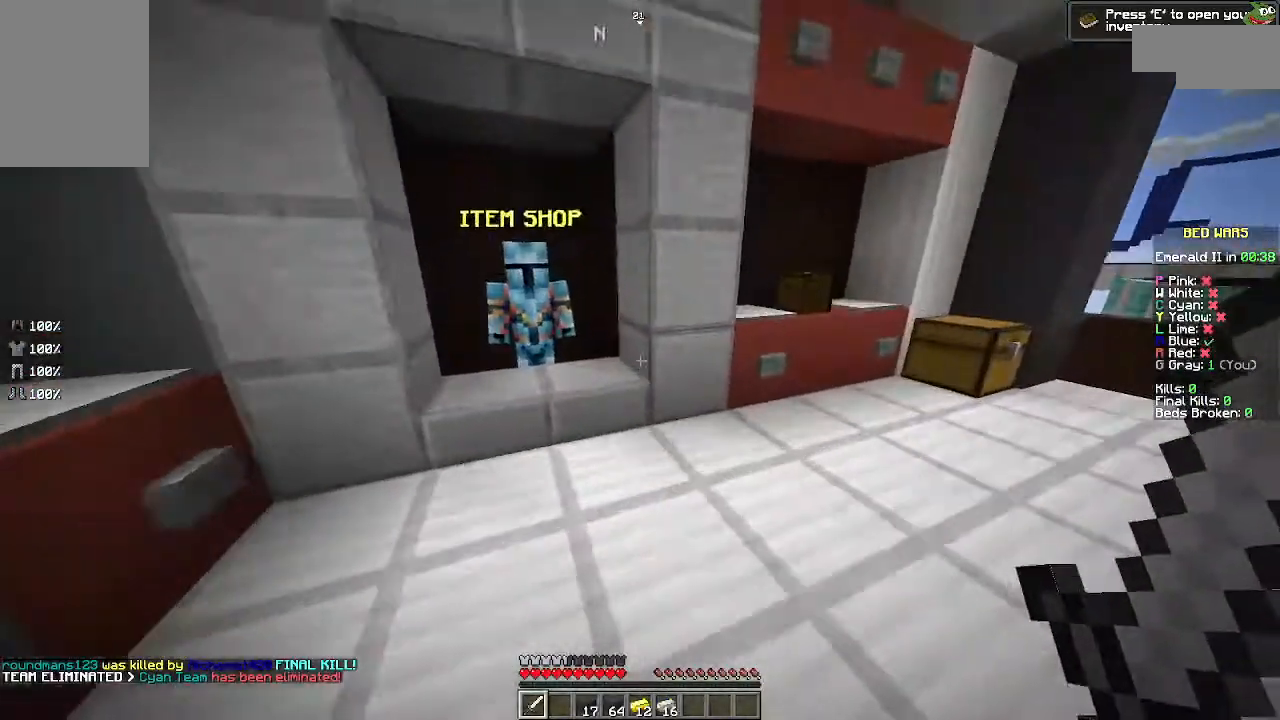
{"keys": [], "mouse": [], "events": [[400, "w", "up"]]}
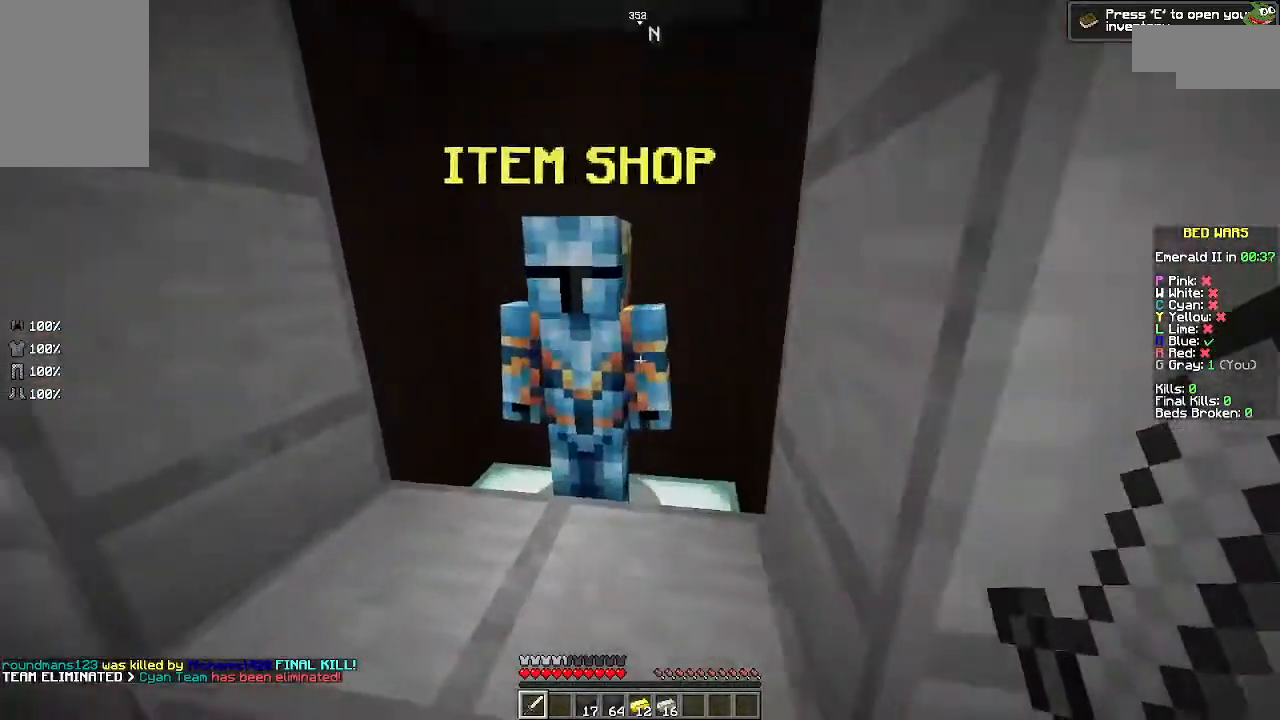
{"keys": [], "mouse": [], "events": [[333, "mouse_right", "down"], [400, "mouse_right", "up"]]}